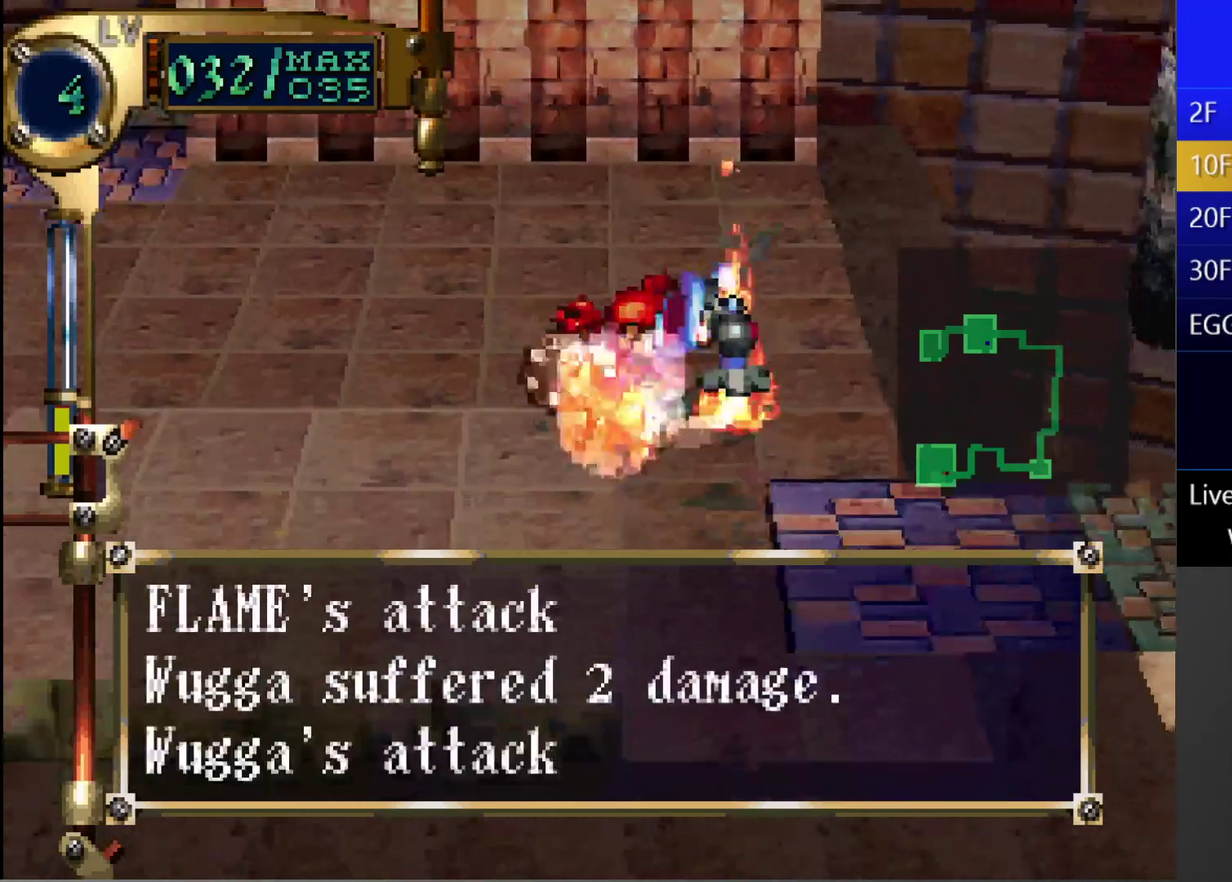
Gameplay with a controller (PlayStation layout); each line is a JSON object with the inputs held at the frame after it. "events" lists button and stick changes between this image and that frame as [ms after this image, input, new state], when the widget could be followed in between. This overlay highlights the sticks when they move; stick clicks (L3 R3) are not distinguishable. Not read: L3 R3.
{"buttons": ["CROSS"], "left_stick": "center", "right_stick": "center", "events": []}
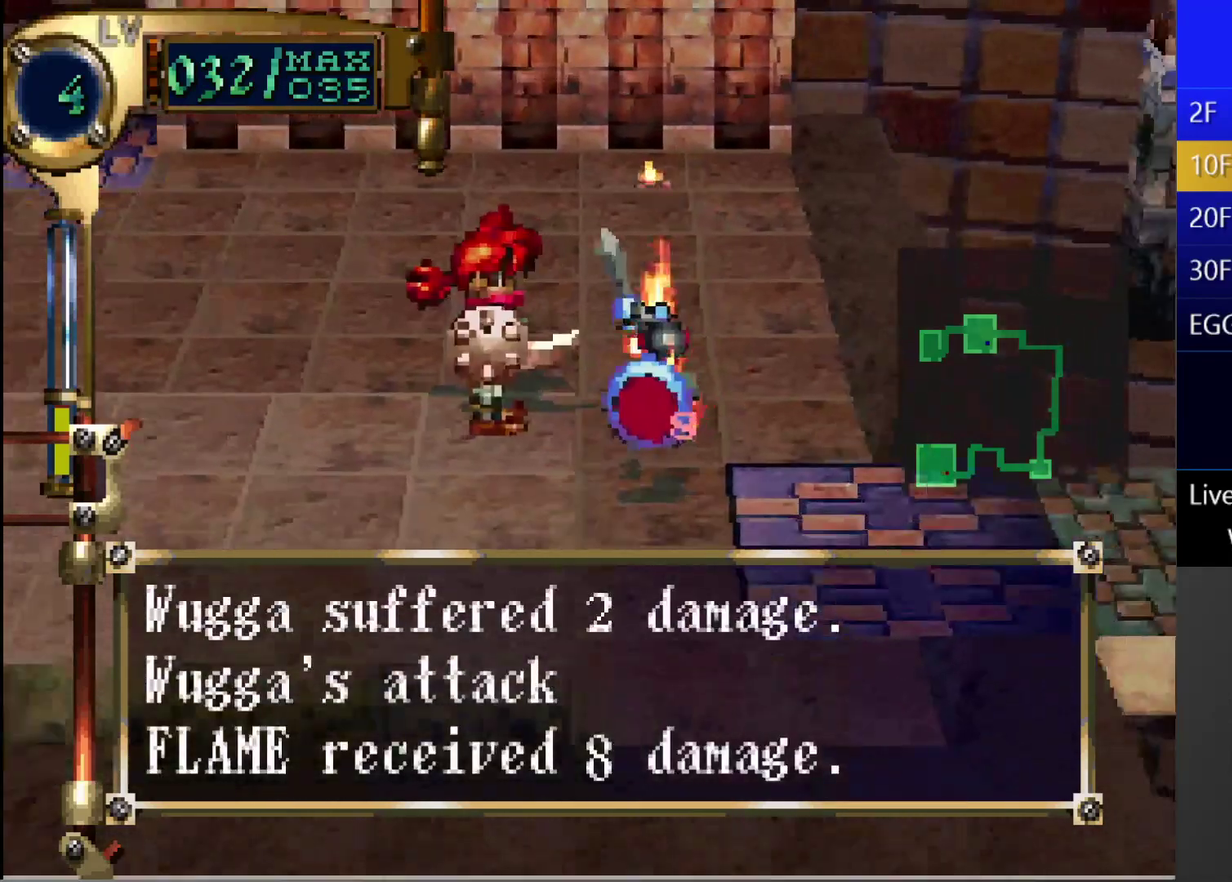
{"buttons": ["CROSS"], "left_stick": "center", "right_stick": "center", "events": []}
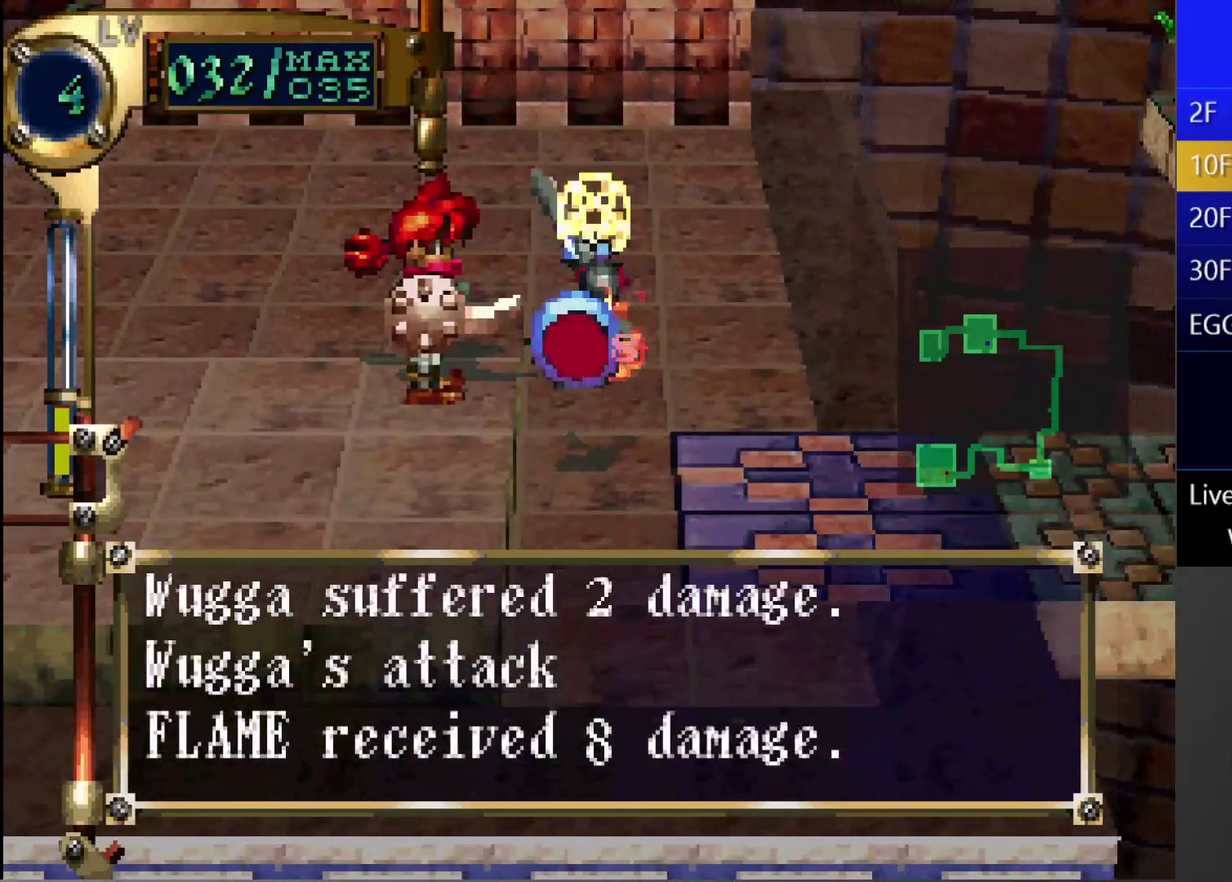
{"buttons": ["CROSS"], "left_stick": "center", "right_stick": "center", "events": []}
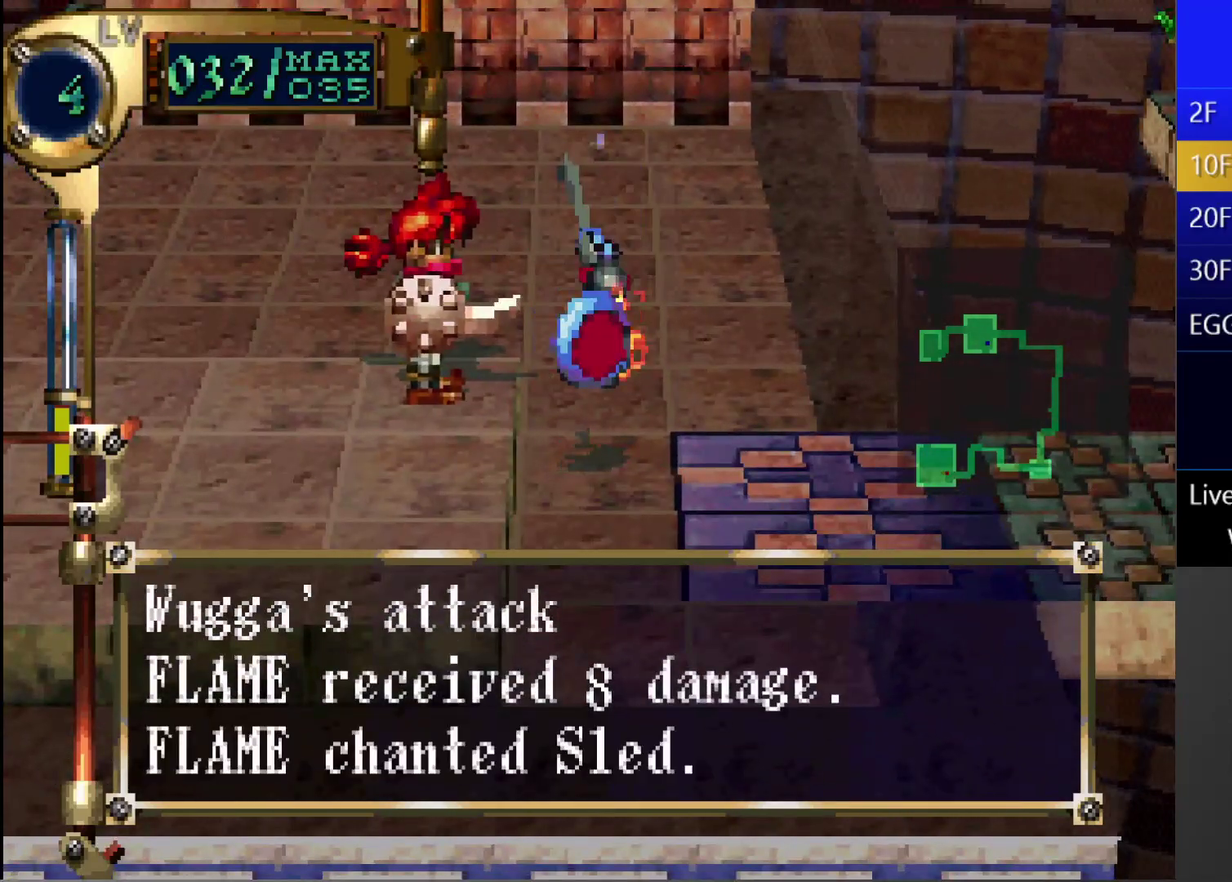
{"buttons": ["CROSS"], "left_stick": "center", "right_stick": "center", "events": []}
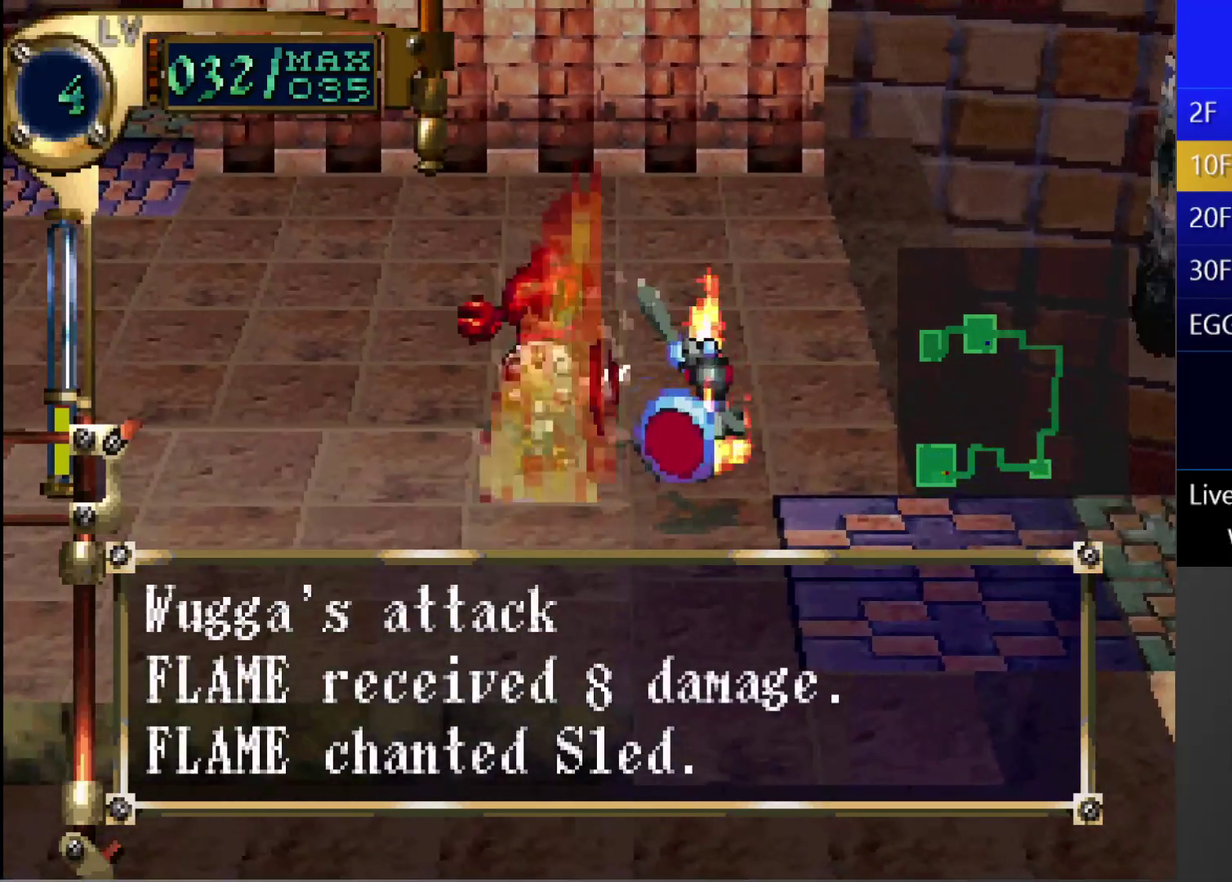
{"buttons": ["CROSS"], "left_stick": "center", "right_stick": "center", "events": []}
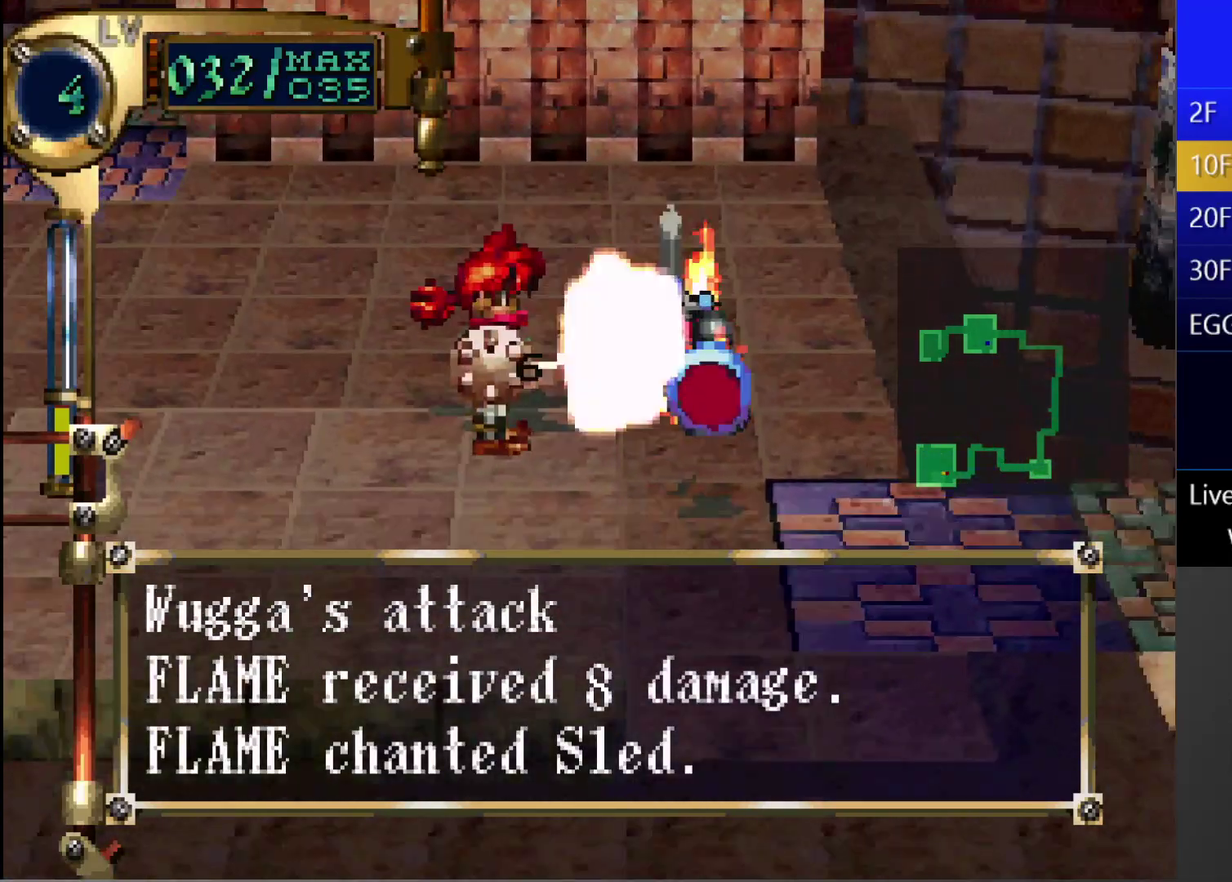
{"buttons": ["CROSS"], "left_stick": "center", "right_stick": "center", "events": []}
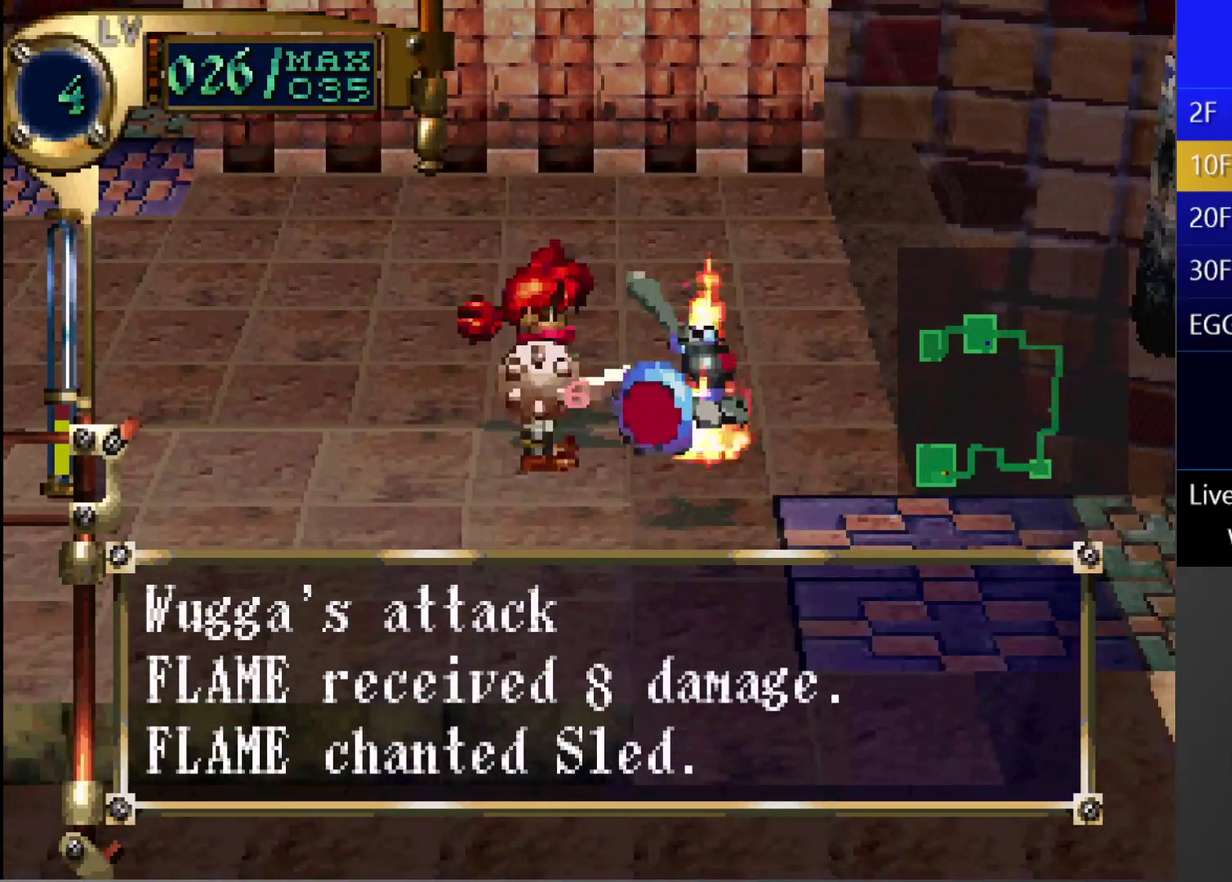
{"buttons": ["CROSS"], "left_stick": "center", "right_stick": "center", "events": []}
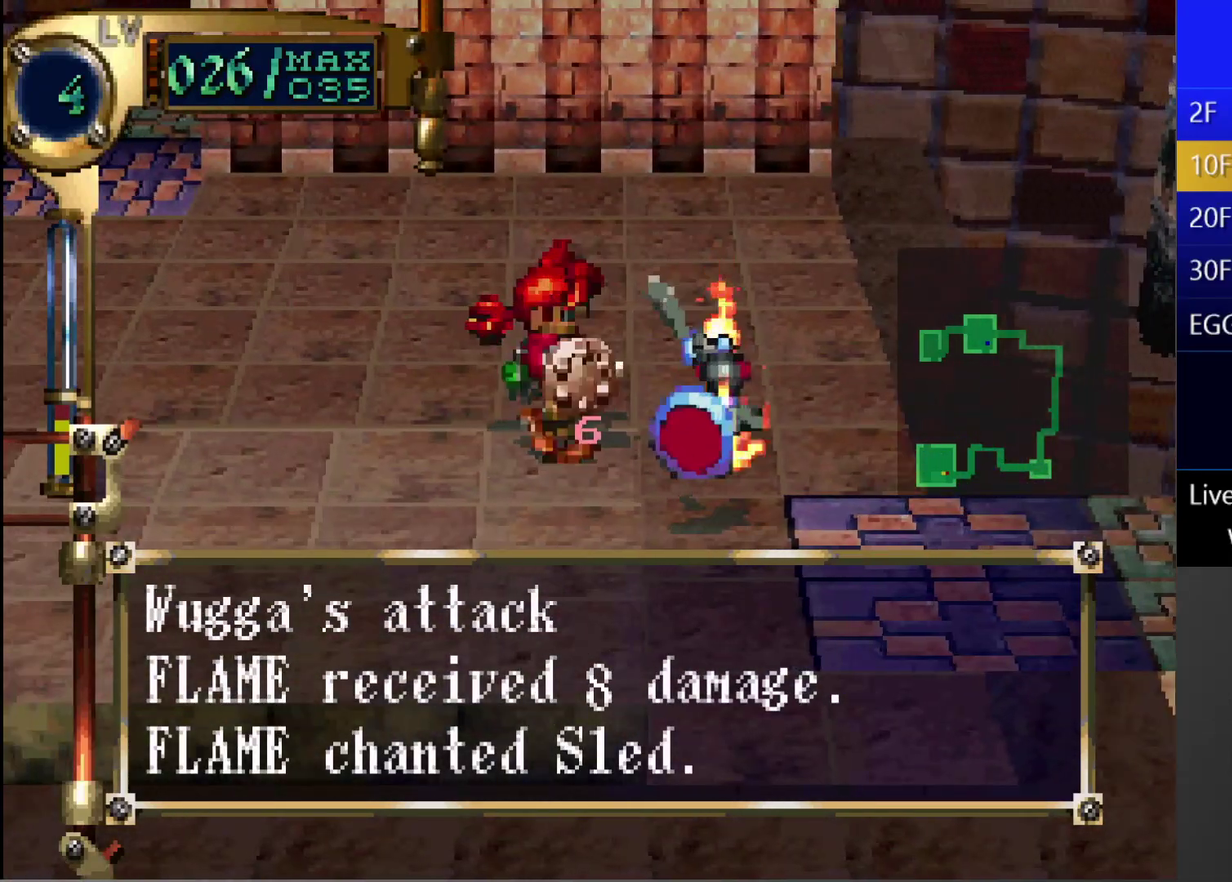
{"buttons": ["CROSS"], "left_stick": "center", "right_stick": "center", "events": []}
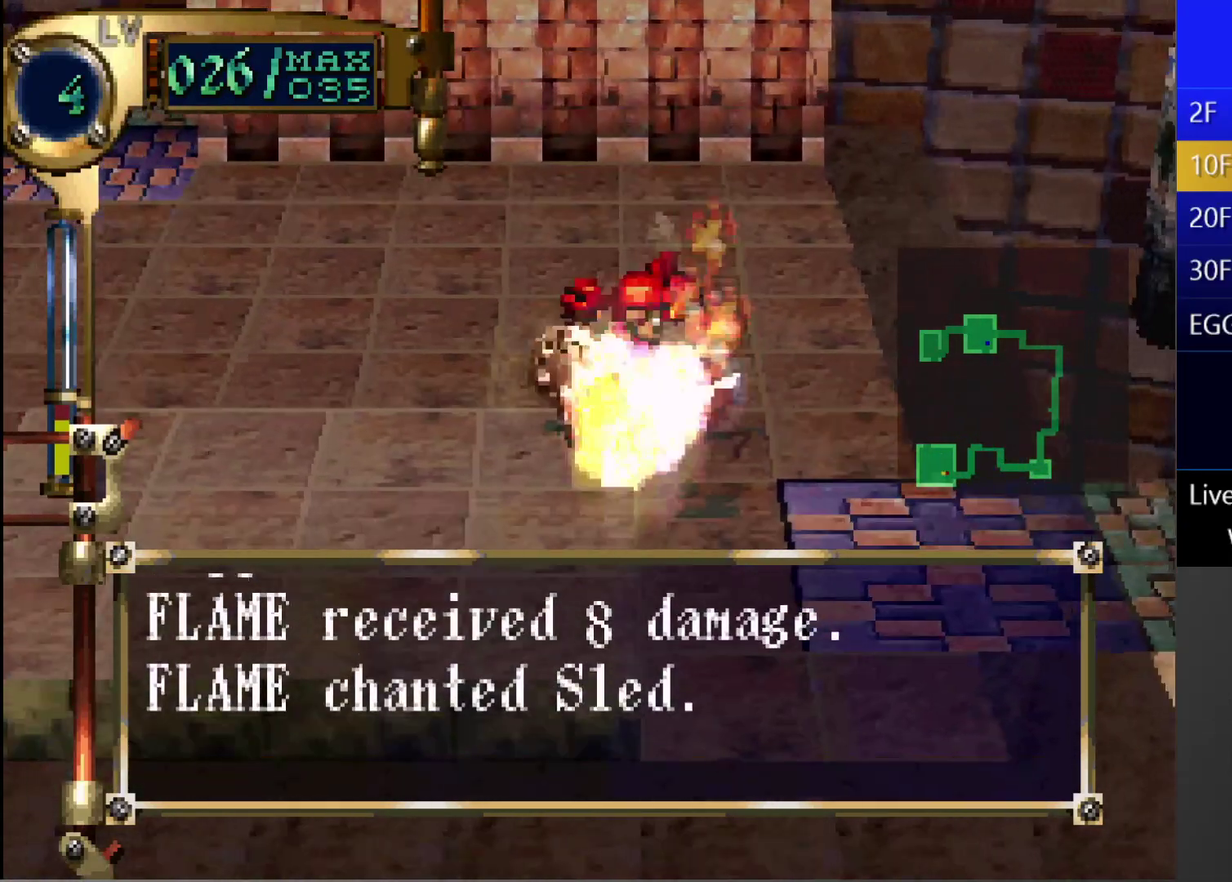
{"buttons": ["CIRCLE", "DPAD_UP", "DPAD_LEFT"], "left_stick": "center", "right_stick": "center", "events": [[200, "CIRCLE", "down"], [200, "CROSS", "up"], [367, "DPAD_UP", "down"], [417, "DPAD_LEFT", "down"]]}
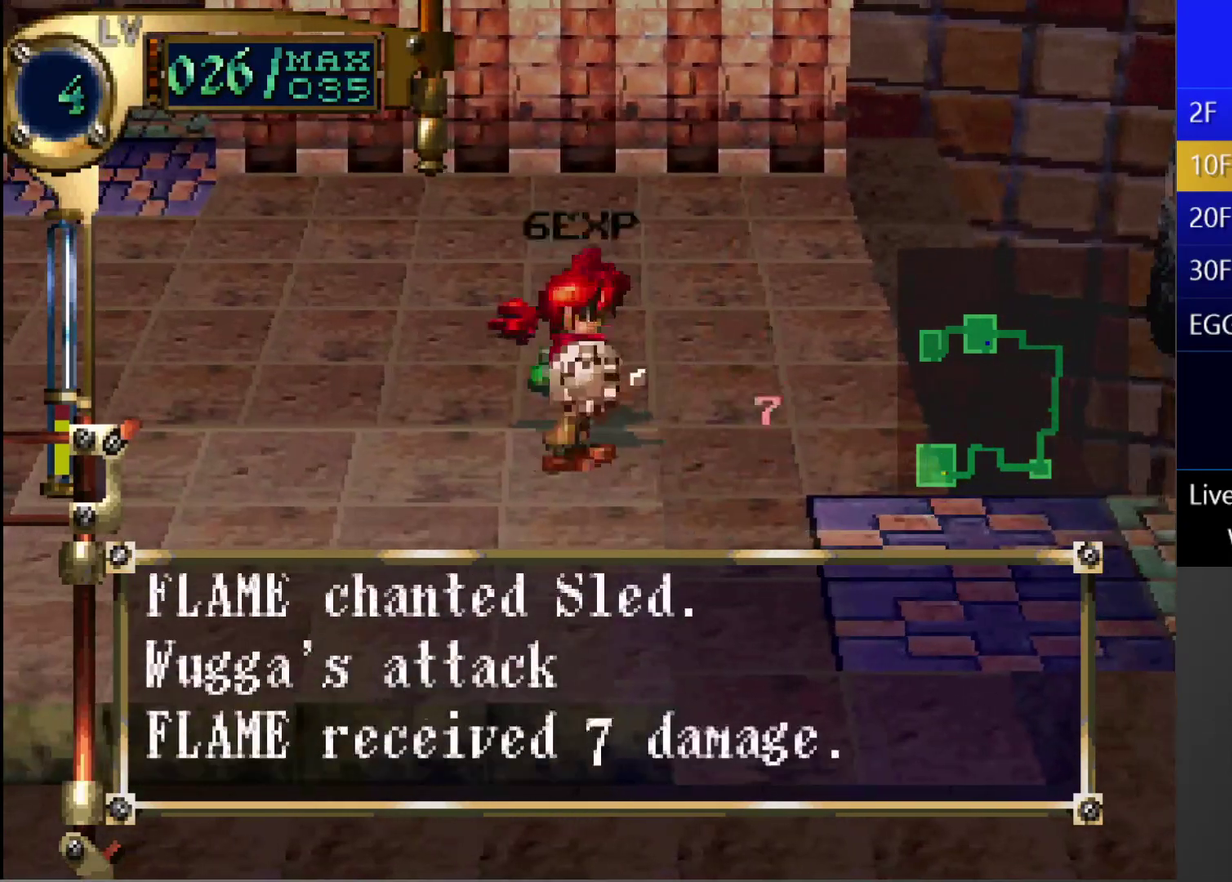
{"buttons": ["CIRCLE", "DPAD_UP"], "left_stick": "center", "right_stick": "center", "events": [[367, "DPAD_LEFT", "up"]]}
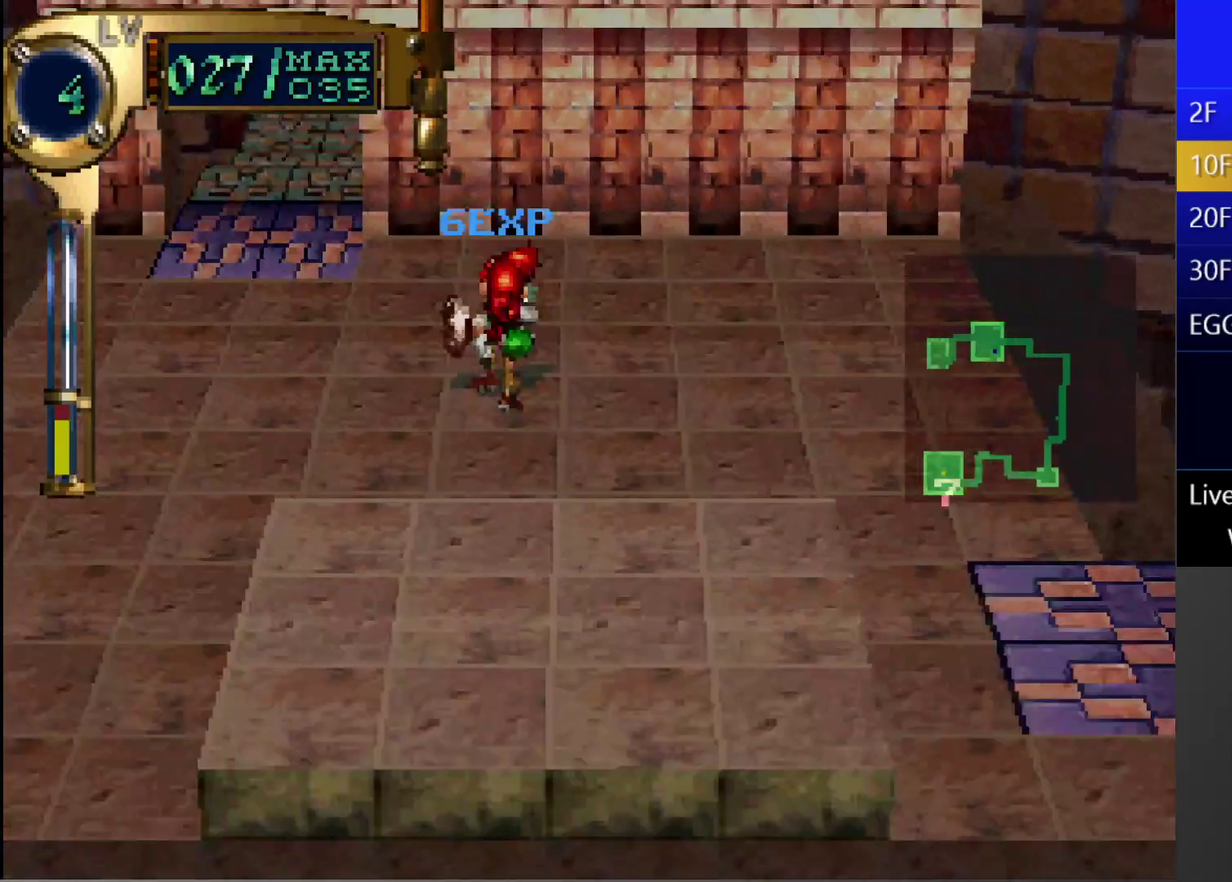
{"buttons": ["DPAD_LEFT"], "left_stick": "center", "right_stick": "center", "events": [[150, "DPAD_UP", "up"], [200, "CIRCLE", "up"], [250, "DPAD_LEFT", "down"]]}
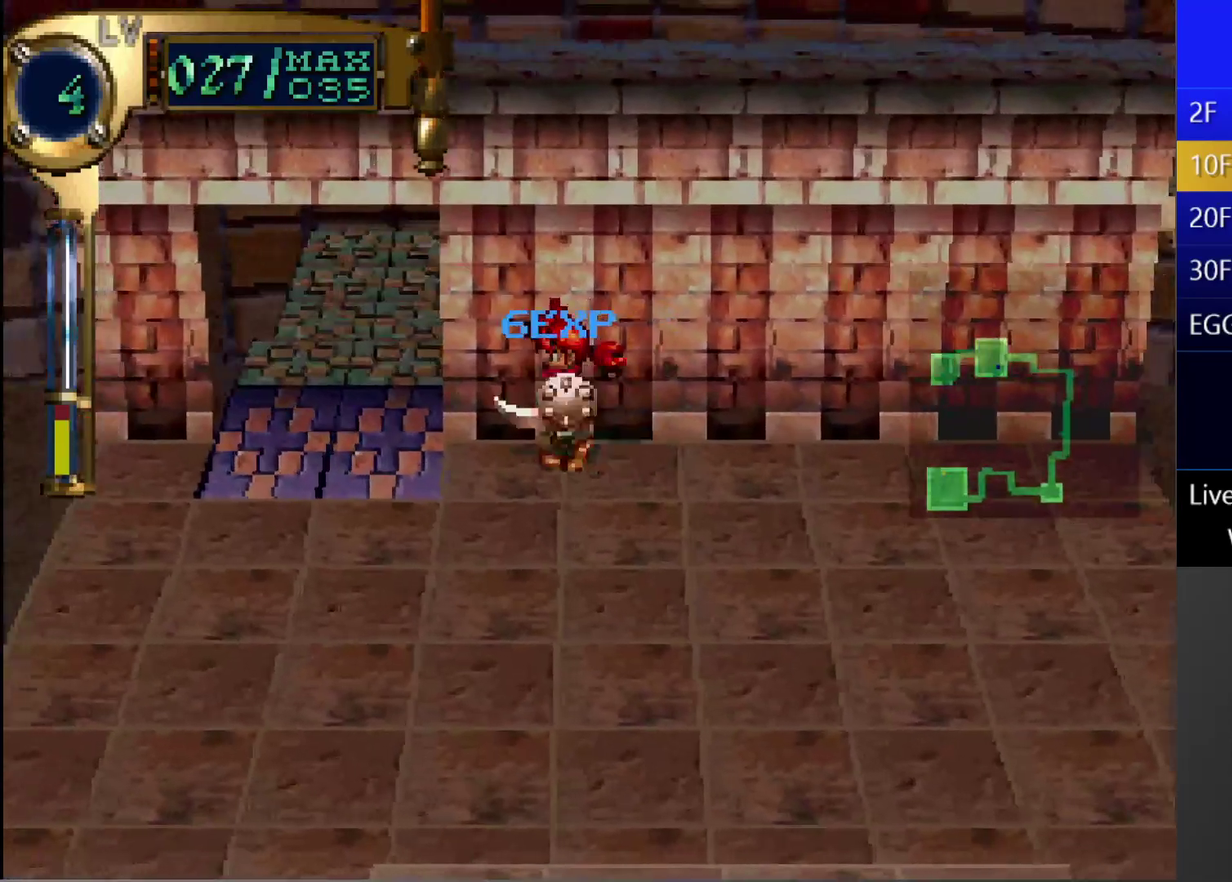
{"buttons": ["CIRCLE", "DPAD_UP"], "left_stick": "center", "right_stick": "center", "events": [[200, "DPAD_LEFT", "up"], [267, "CIRCLE", "down"], [317, "DPAD_UP", "down"]]}
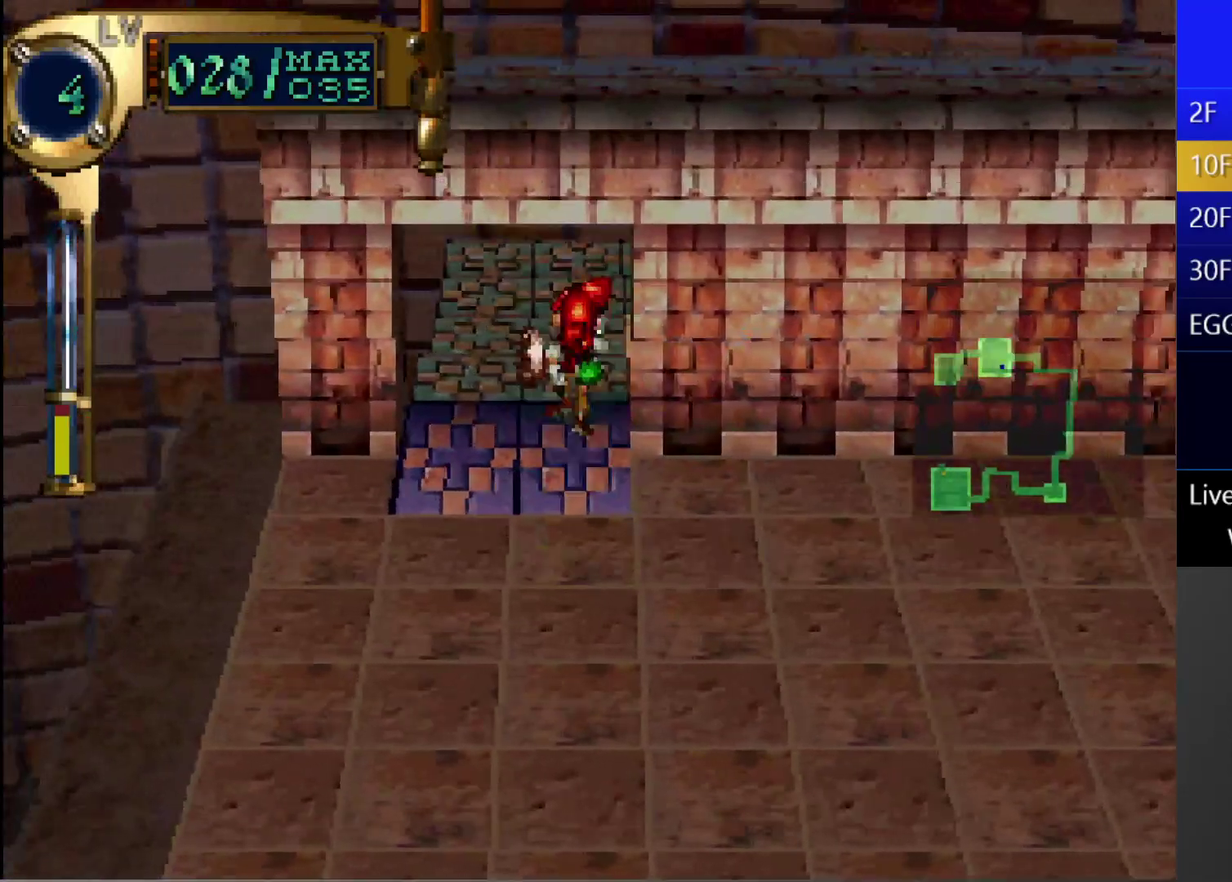
{"buttons": ["CIRCLE", "DPAD_RIGHT"], "left_stick": "center", "right_stick": "center", "events": [[283, "DPAD_UP", "up"], [300, "DPAD_RIGHT", "down"]]}
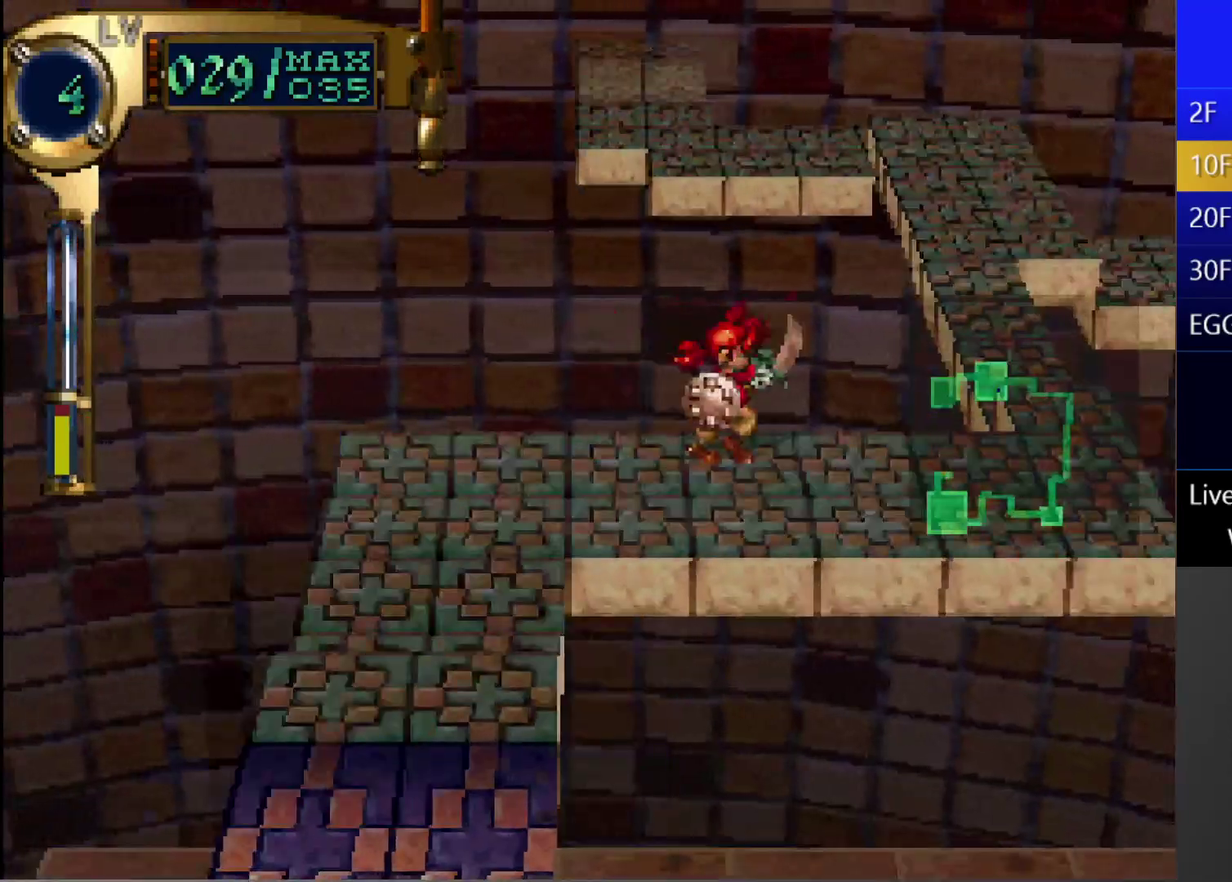
{"buttons": ["CIRCLE"], "left_stick": "center", "right_stick": "center", "events": [[200, "DPAD_RIGHT", "up"], [200, "DPAD_UP", "down"], [417, "DPAD_UP", "up"]]}
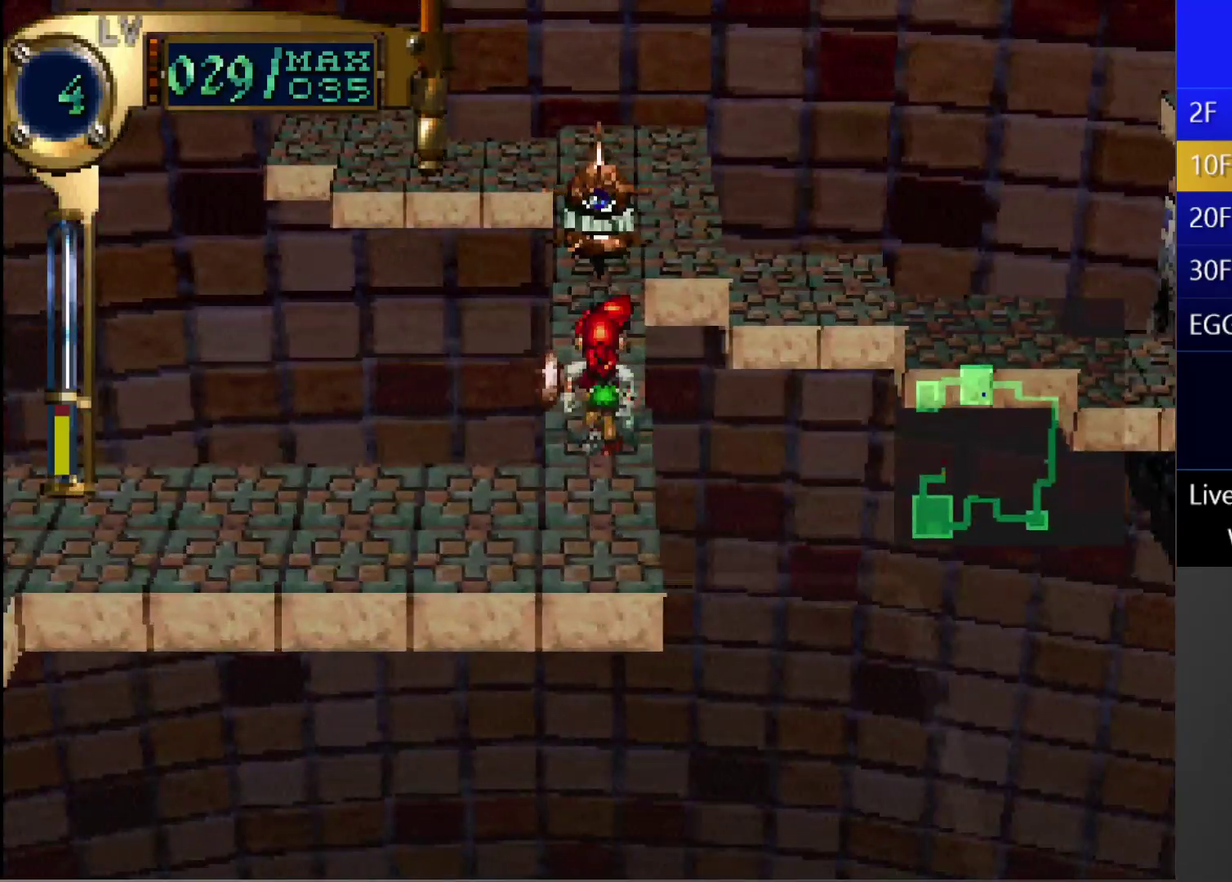
{"buttons": [], "left_stick": "center", "right_stick": "center", "events": [[183, "R1", "down"], [367, "R1", "up"], [383, "CIRCLE", "up"]]}
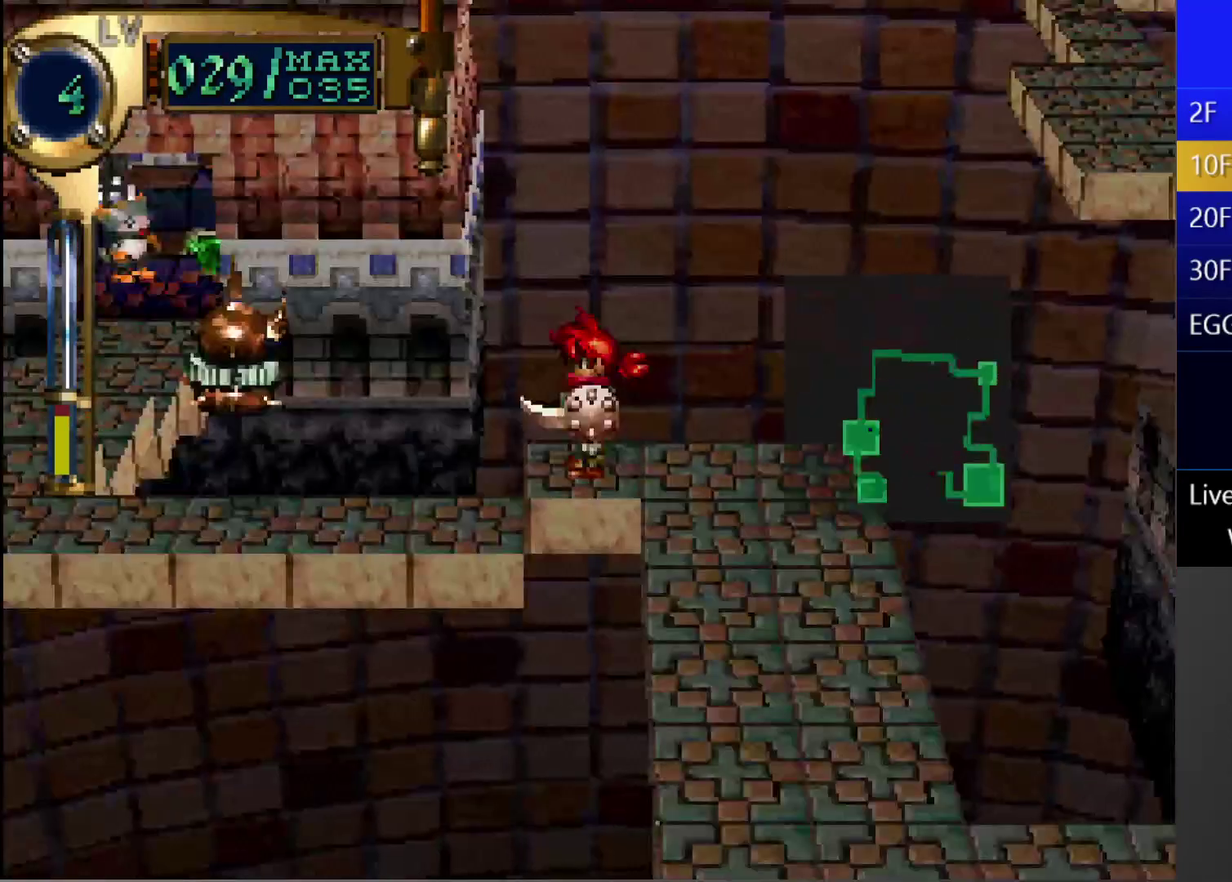
{"buttons": [], "left_stick": "center", "right_stick": "center", "events": [[33, "SQUARE", "down"], [167, "CROSS", "down"], [267, "SQUARE", "up"], [400, "CROSS", "up"]]}
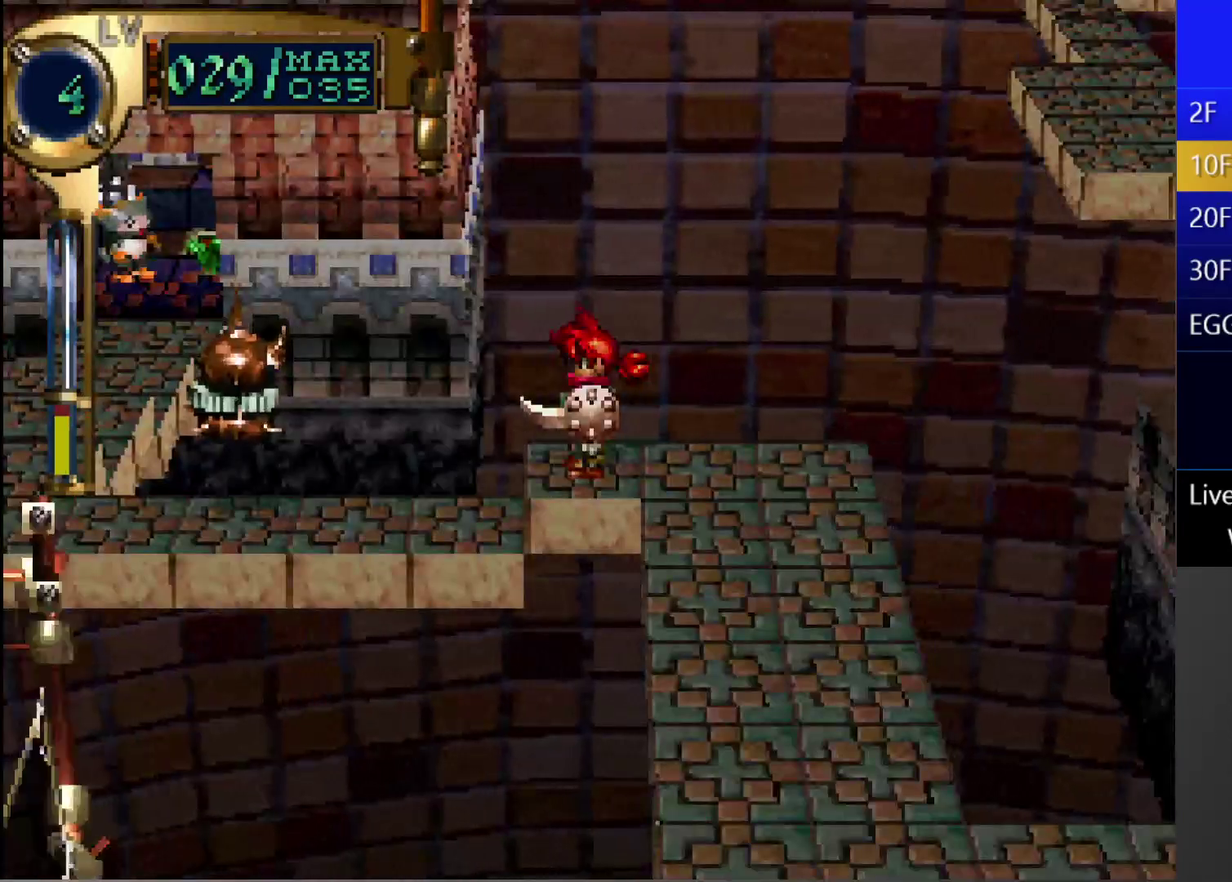
{"buttons": [], "left_stick": "center", "right_stick": "center", "events": [[283, "CIRCLE", "down"], [350, "CIRCLE", "up"], [400, "CIRCLE", "down"], [467, "CIRCLE", "up"]]}
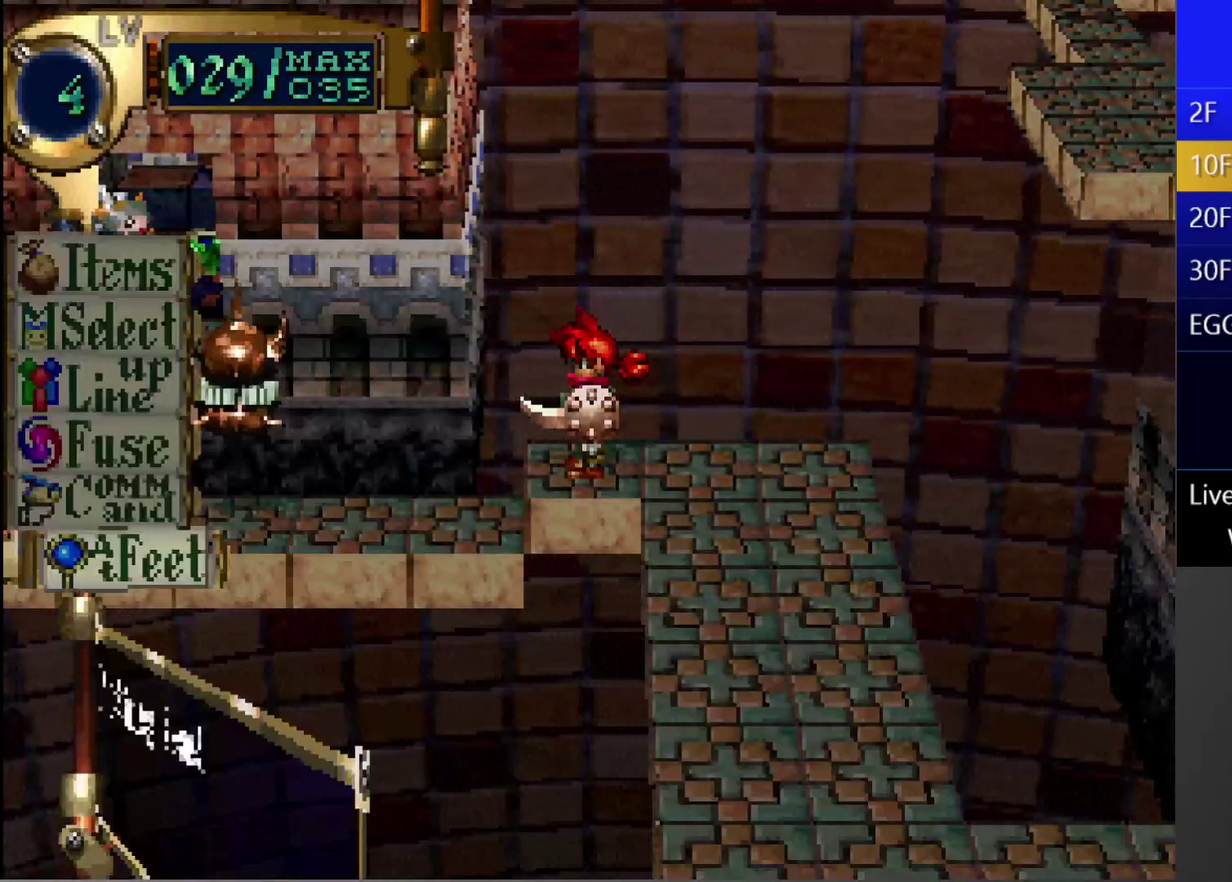
{"buttons": [], "left_stick": "center", "right_stick": "center", "events": [[67, "CIRCLE", "down"], [67, "TRIANGLE", "down"], [217, "CIRCLE", "up"], [217, "TRIANGLE", "up"], [367, "CIRCLE", "down"], [367, "TRIANGLE", "down"], [450, "CIRCLE", "up"], [450, "TRIANGLE", "up"]]}
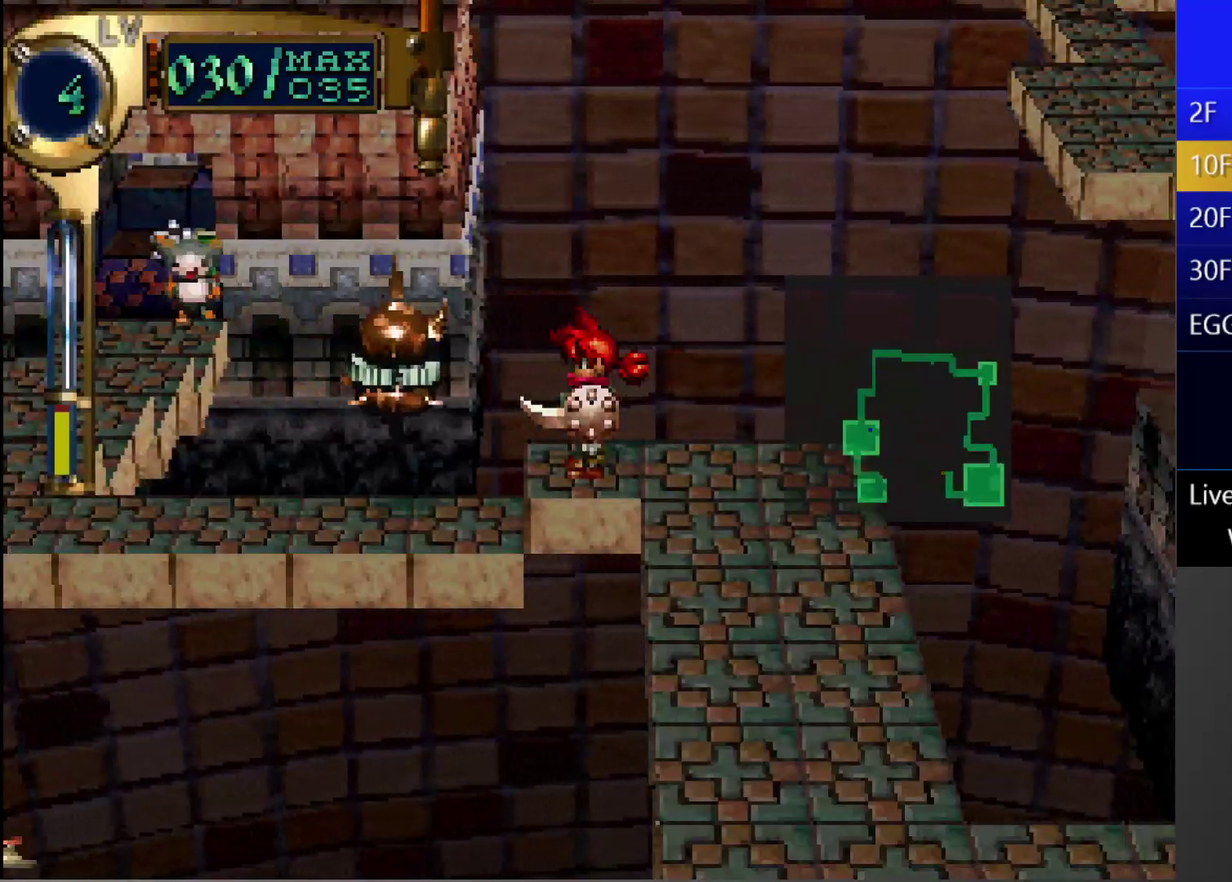
{"buttons": ["CROSS"], "left_stick": "center", "right_stick": "center", "events": [[100, "CROSS", "down"]]}
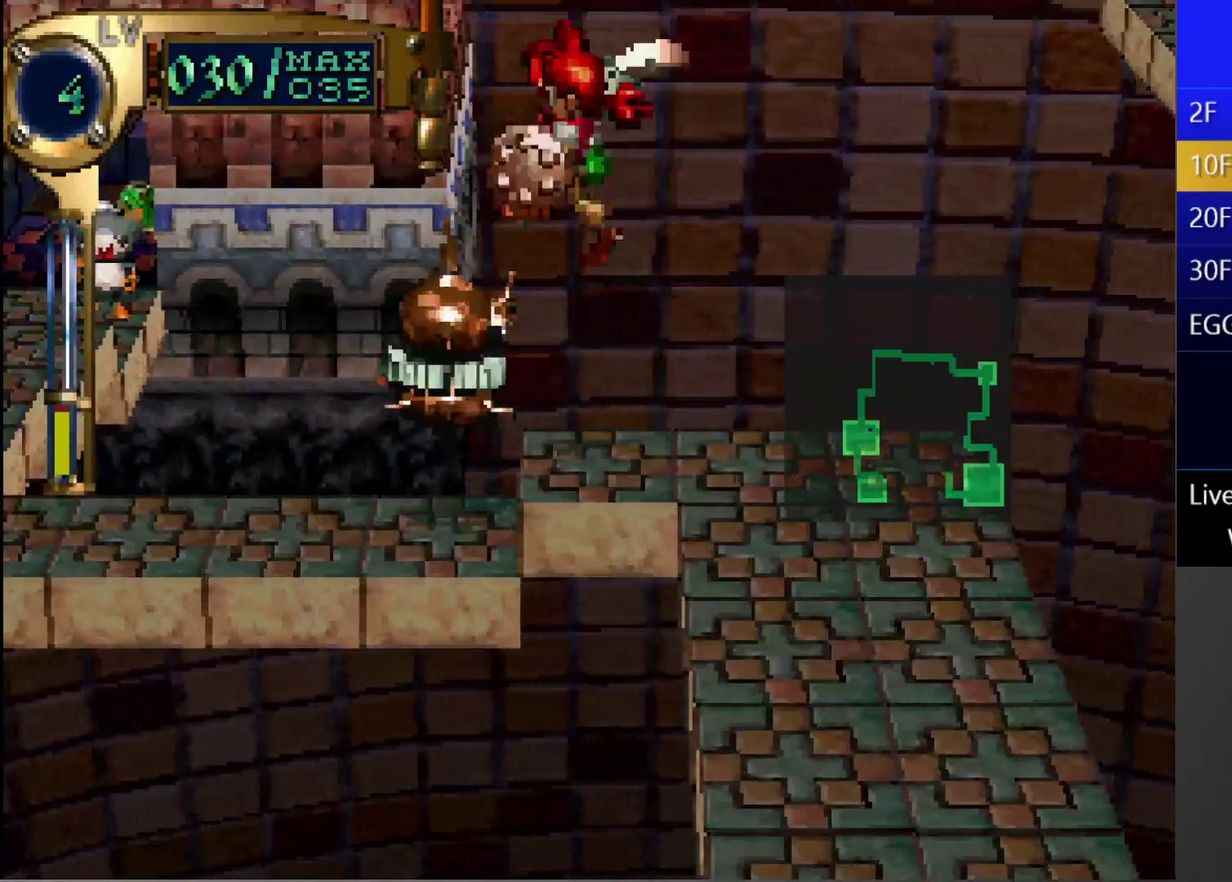
{"buttons": ["CROSS"], "left_stick": "center", "right_stick": "center", "events": []}
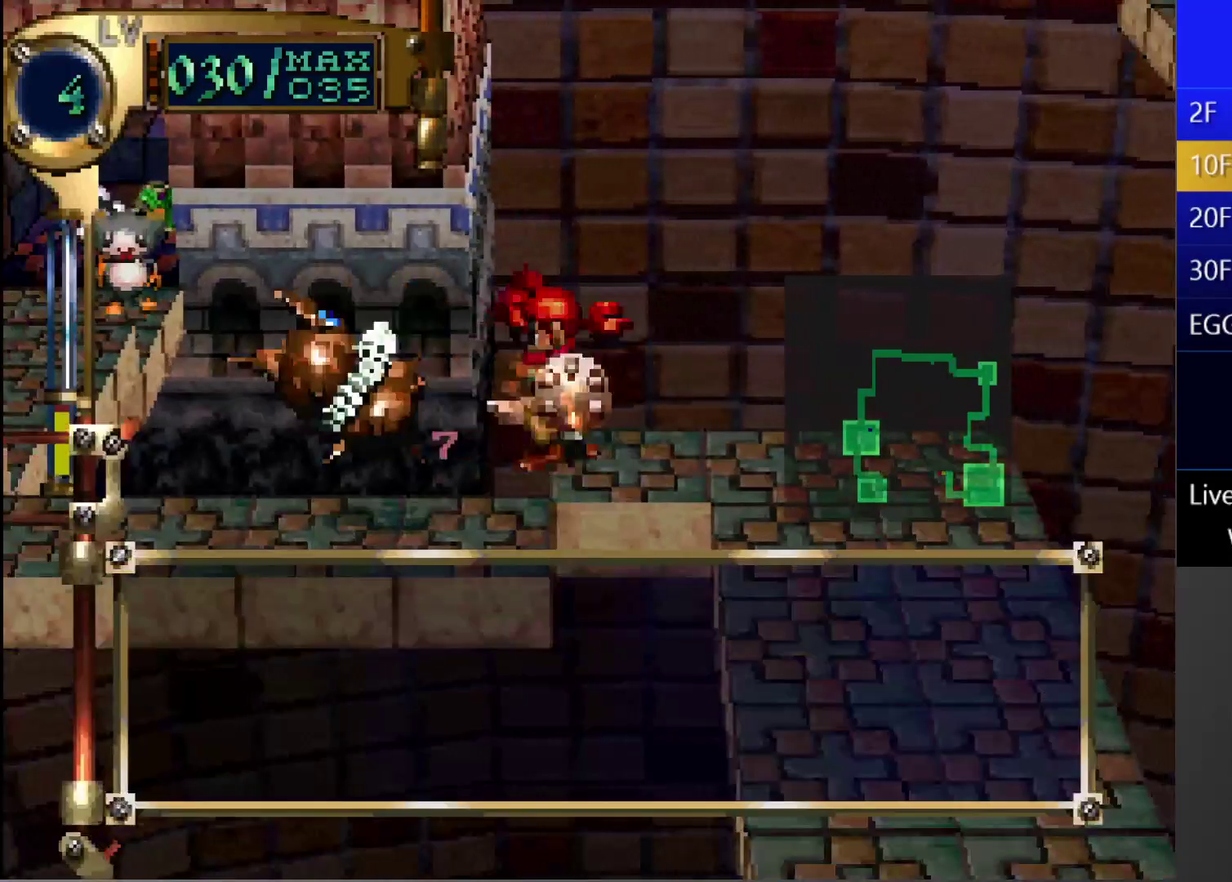
{"buttons": ["CROSS"], "left_stick": "center", "right_stick": "center", "events": []}
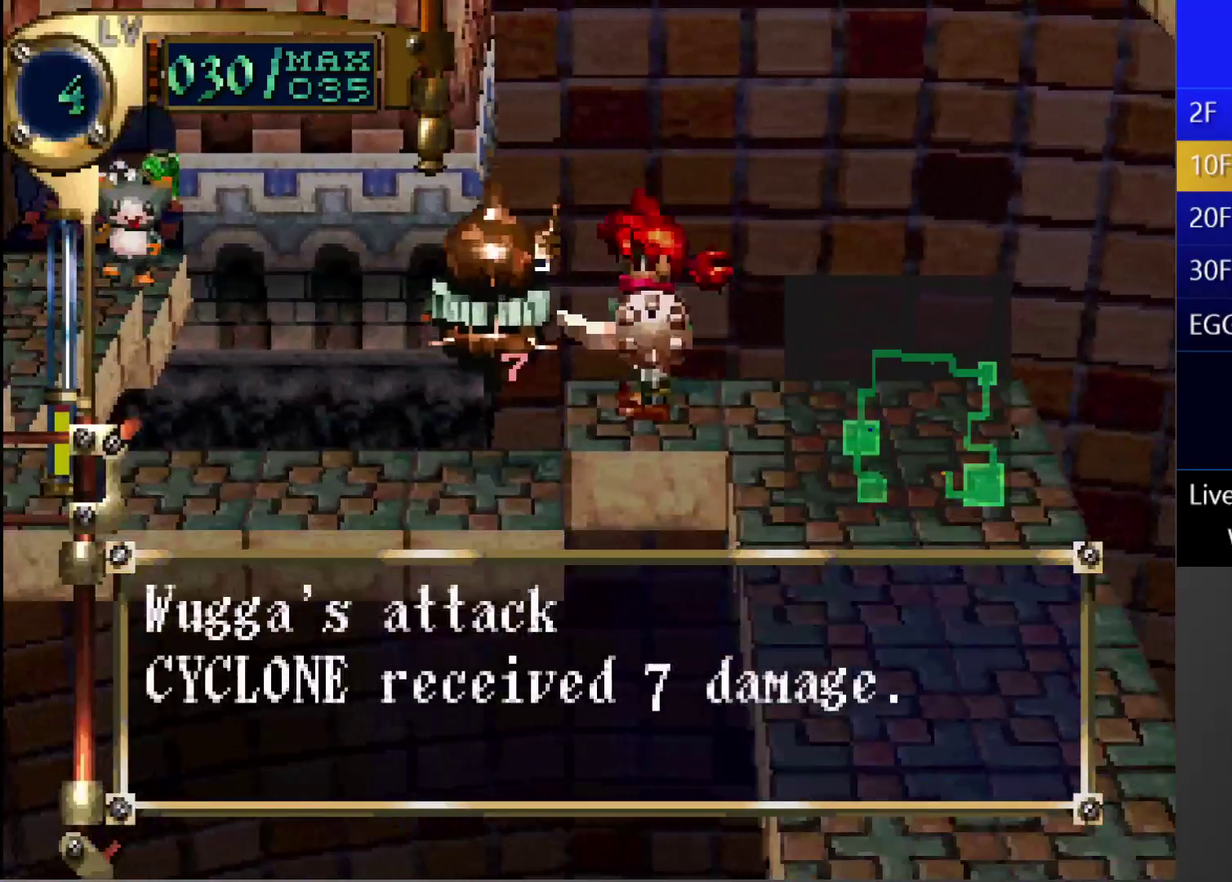
{"buttons": ["CROSS"], "left_stick": "center", "right_stick": "center", "events": []}
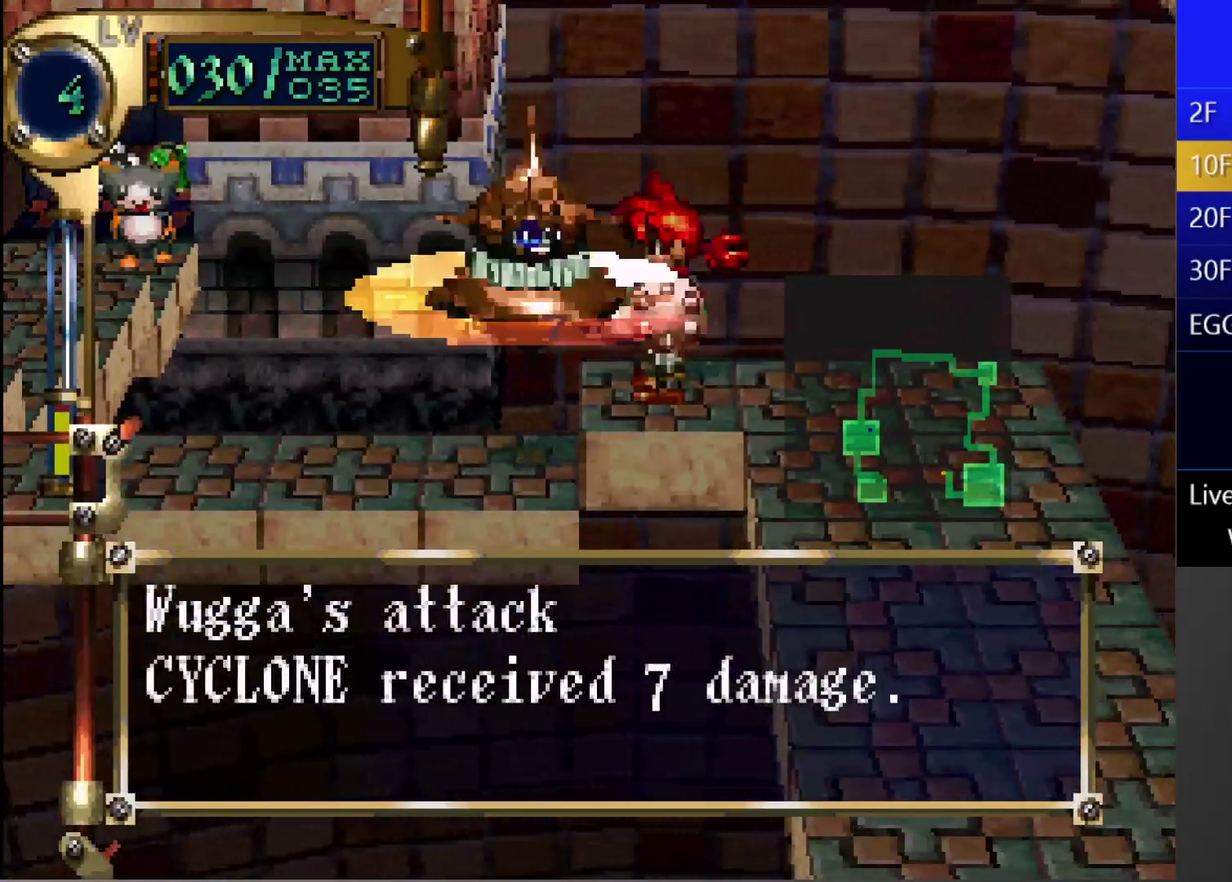
{"buttons": ["CROSS"], "left_stick": "center", "right_stick": "center", "events": []}
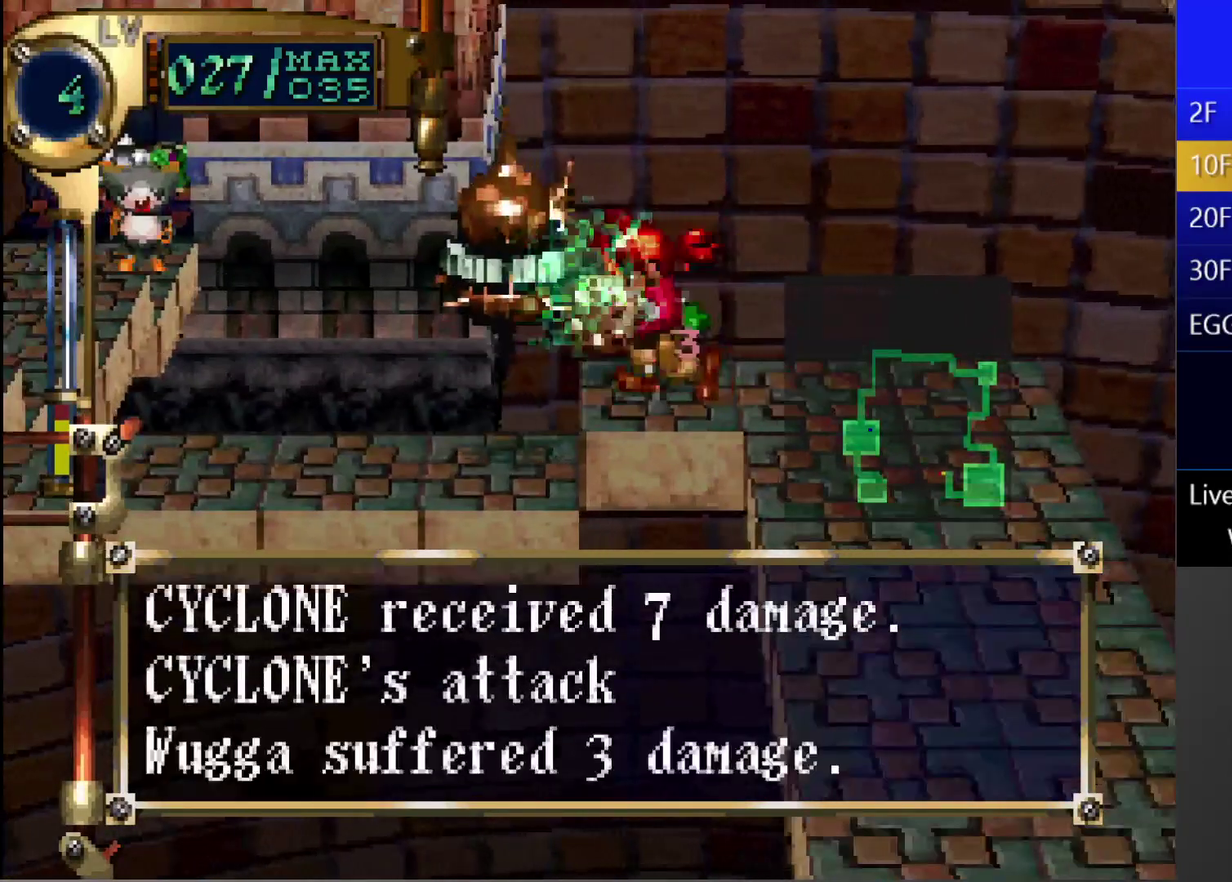
{"buttons": ["CROSS"], "left_stick": "center", "right_stick": "center", "events": []}
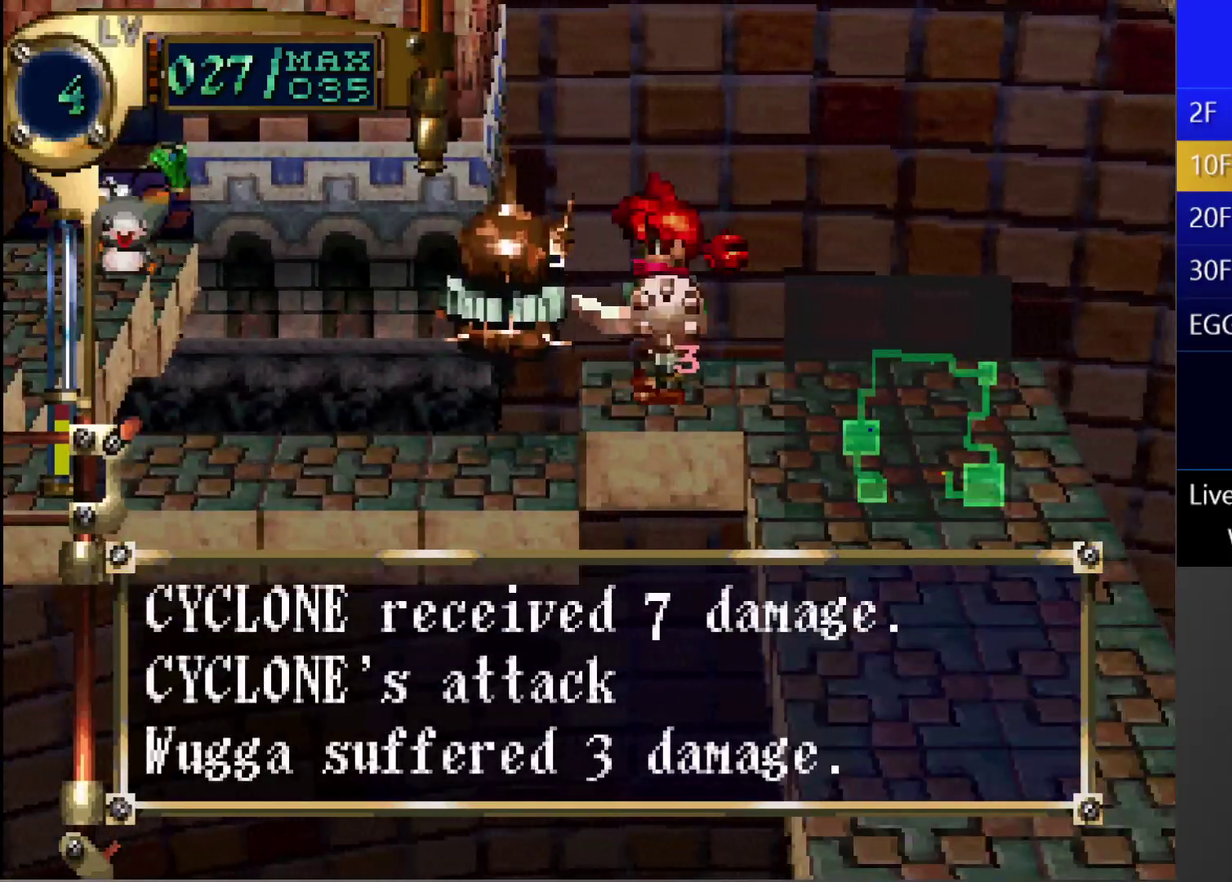
{"buttons": ["CROSS"], "left_stick": "center", "right_stick": "center", "events": []}
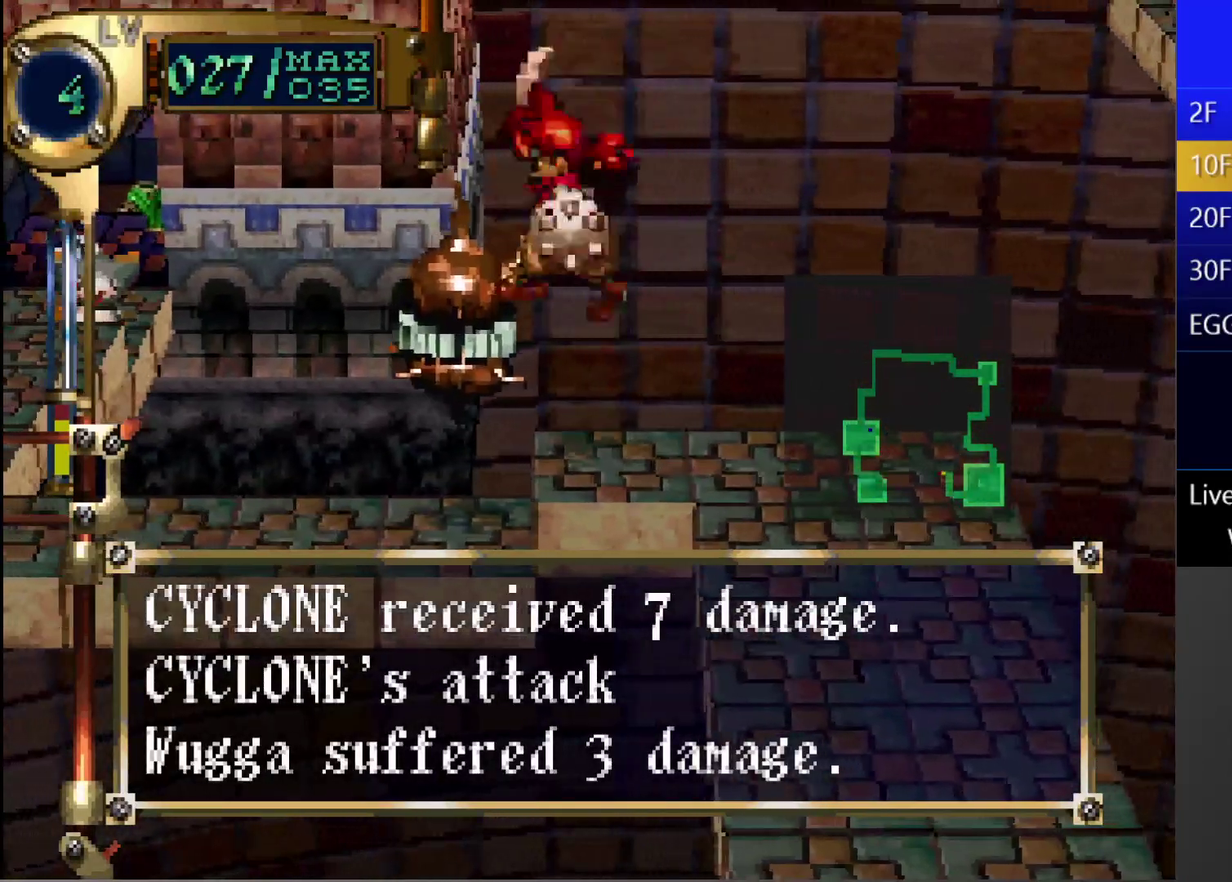
{"buttons": ["CROSS"], "left_stick": "center", "right_stick": "center", "events": []}
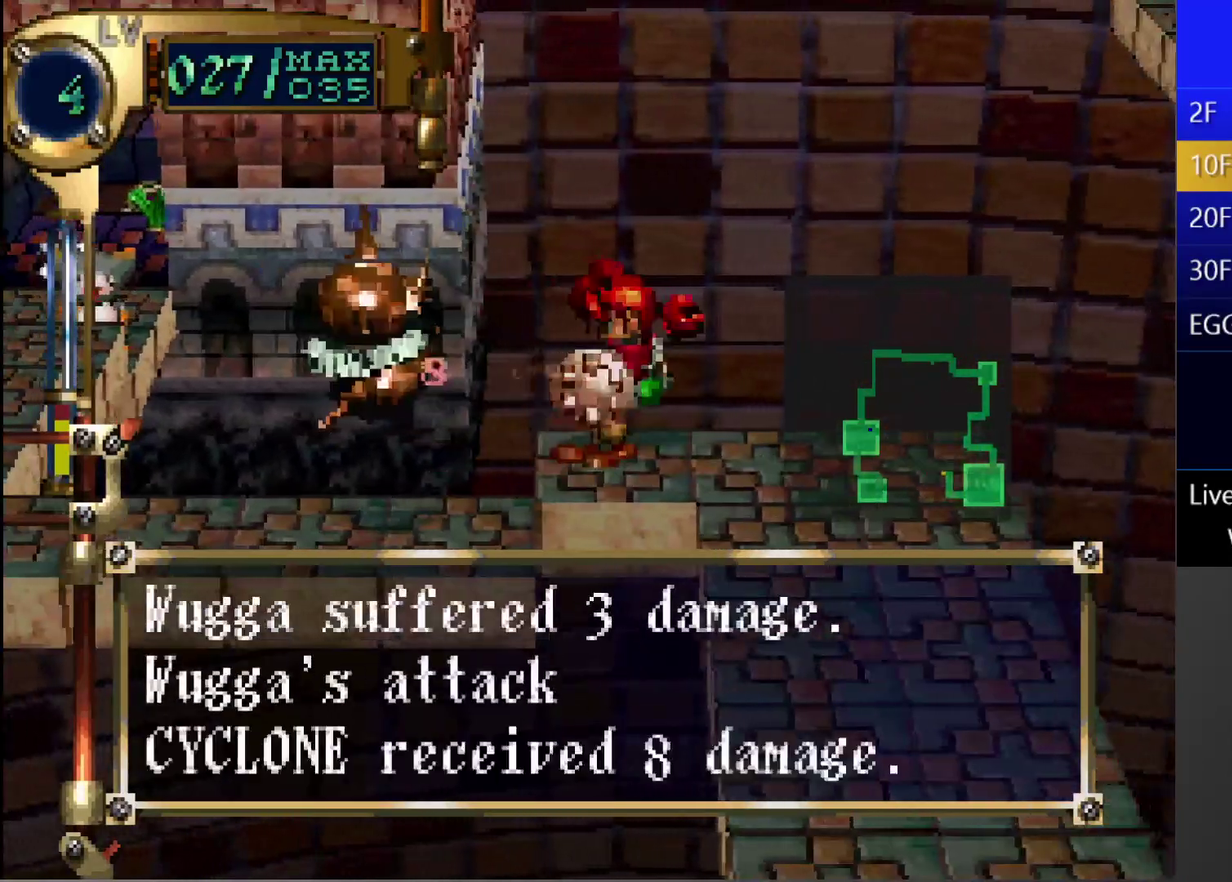
{"buttons": ["CROSS"], "left_stick": "center", "right_stick": "center", "events": []}
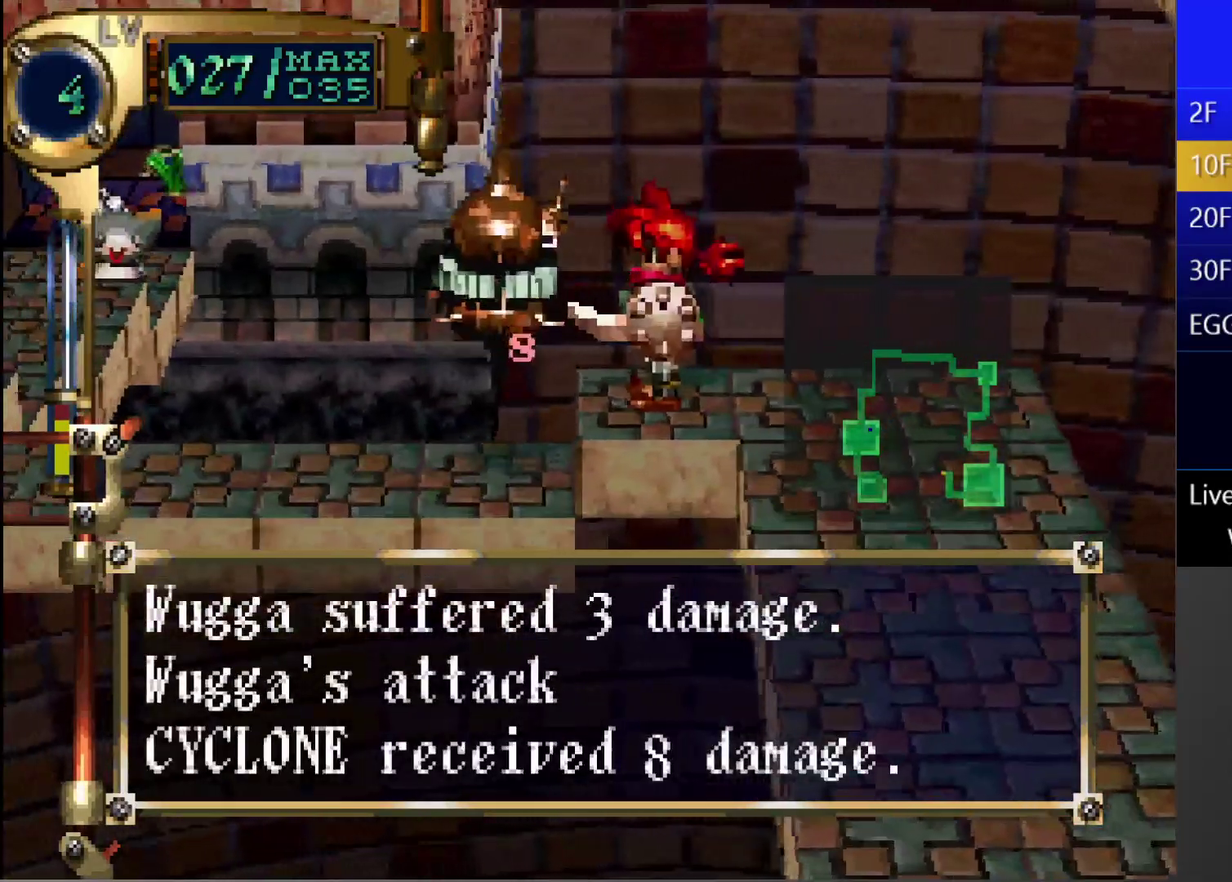
{"buttons": ["CROSS"], "left_stick": "center", "right_stick": "center", "events": []}
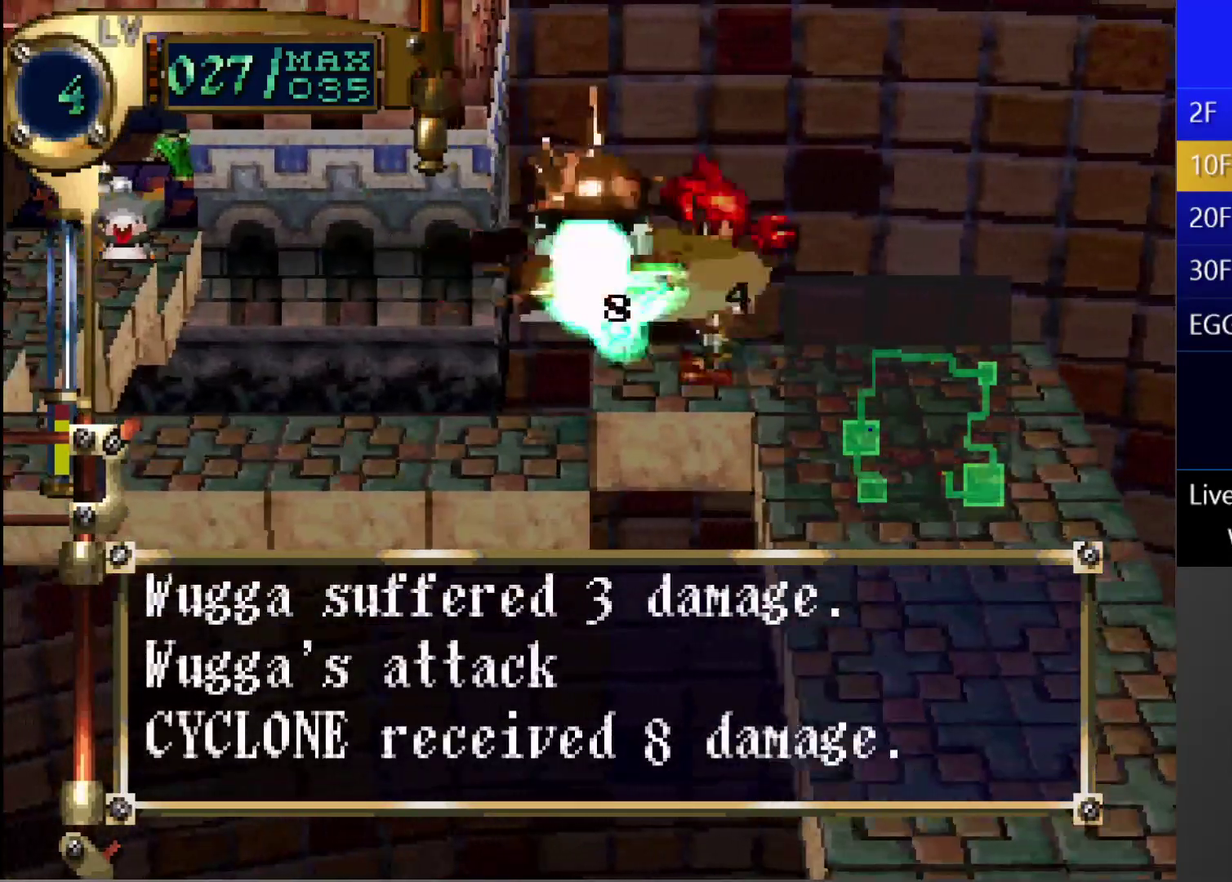
{"buttons": ["CROSS"], "left_stick": "center", "right_stick": "center", "events": []}